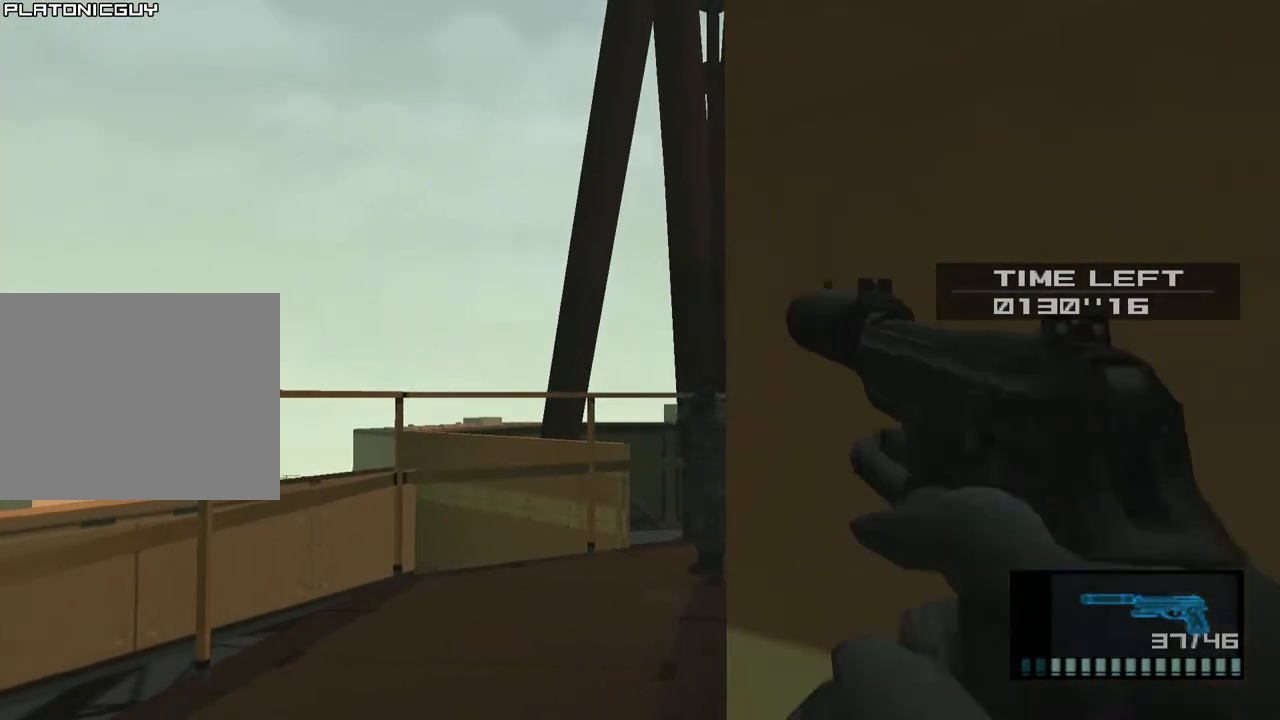
Gameplay with a controller (PlayStation layout); each line is a JSON object with the inputs held at the frame after it. "events" lists button and stick changes between this image and that frame as [ms after this image, input, new state], when the widget could be followed in between. Not read: L3 R3.
{"buttons": [], "left_stick": "left", "right_stick": "center", "events": [[417, "left_stick", "left"]]}
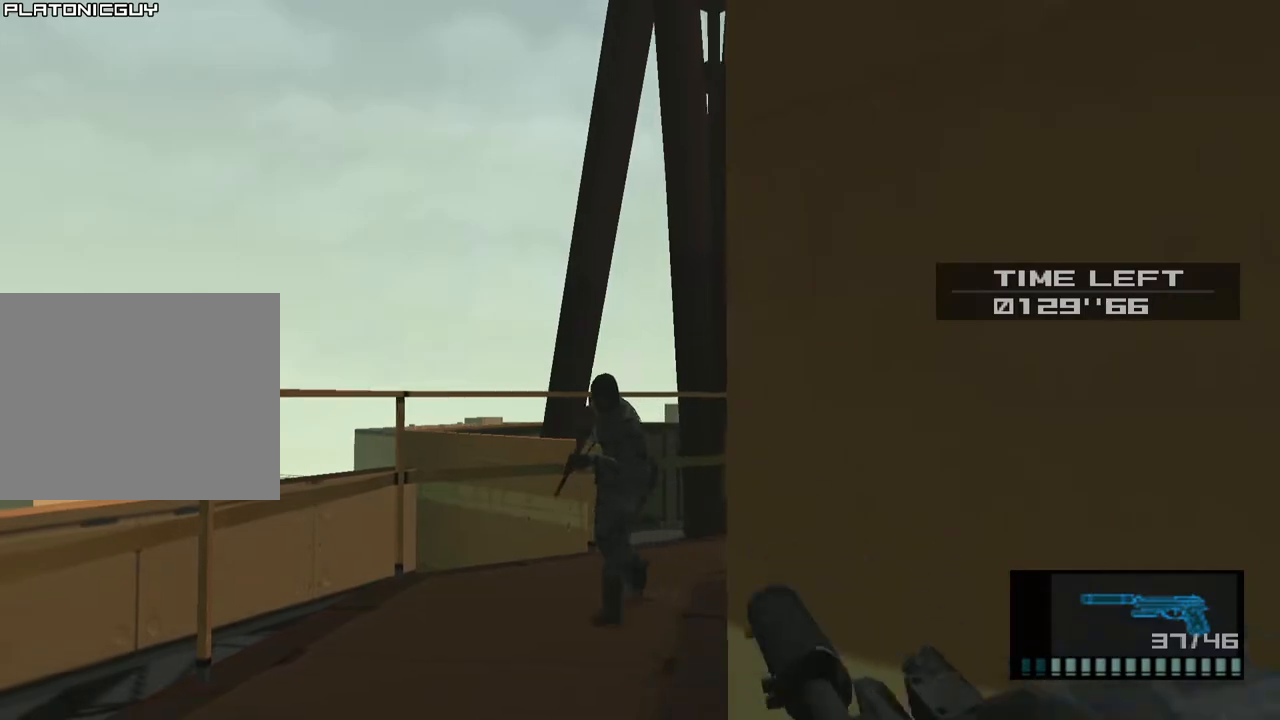
{"buttons": ["SQUARE"], "left_stick": "down-left", "right_stick": "center", "events": [[83, "SQUARE", "down"], [283, "left_stick", "center"], [483, "left_stick", "down-left"]]}
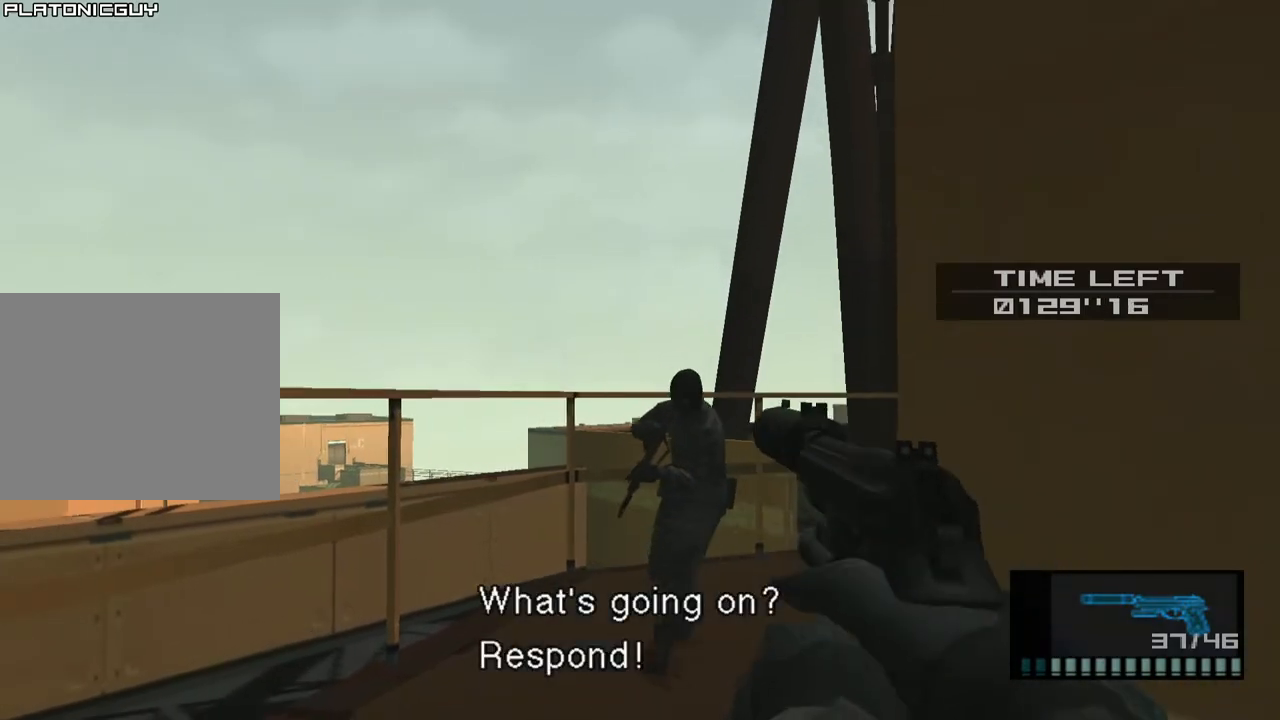
{"buttons": ["SQUARE"], "left_stick": "left", "right_stick": "center", "events": [[250, "left_stick", "center"], [383, "left_stick", "left"]]}
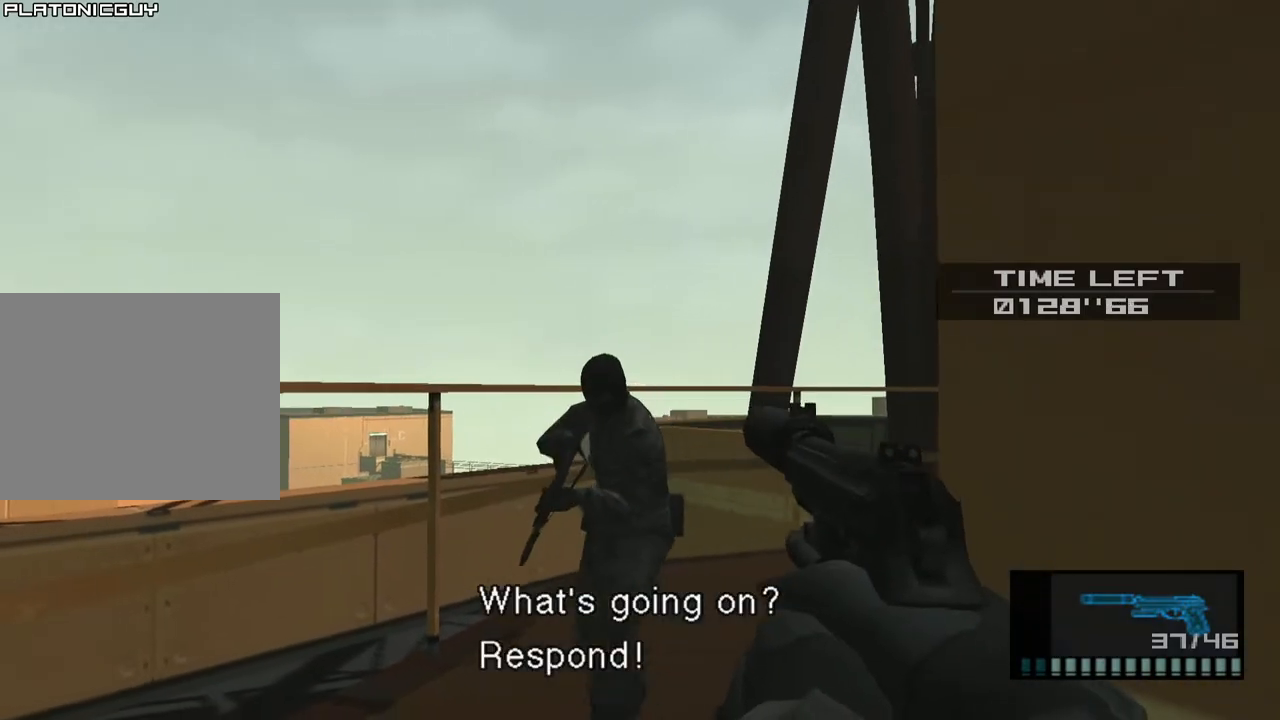
{"buttons": [], "left_stick": "center", "right_stick": "center", "events": [[333, "SQUARE", "up"], [400, "left_stick", "center"]]}
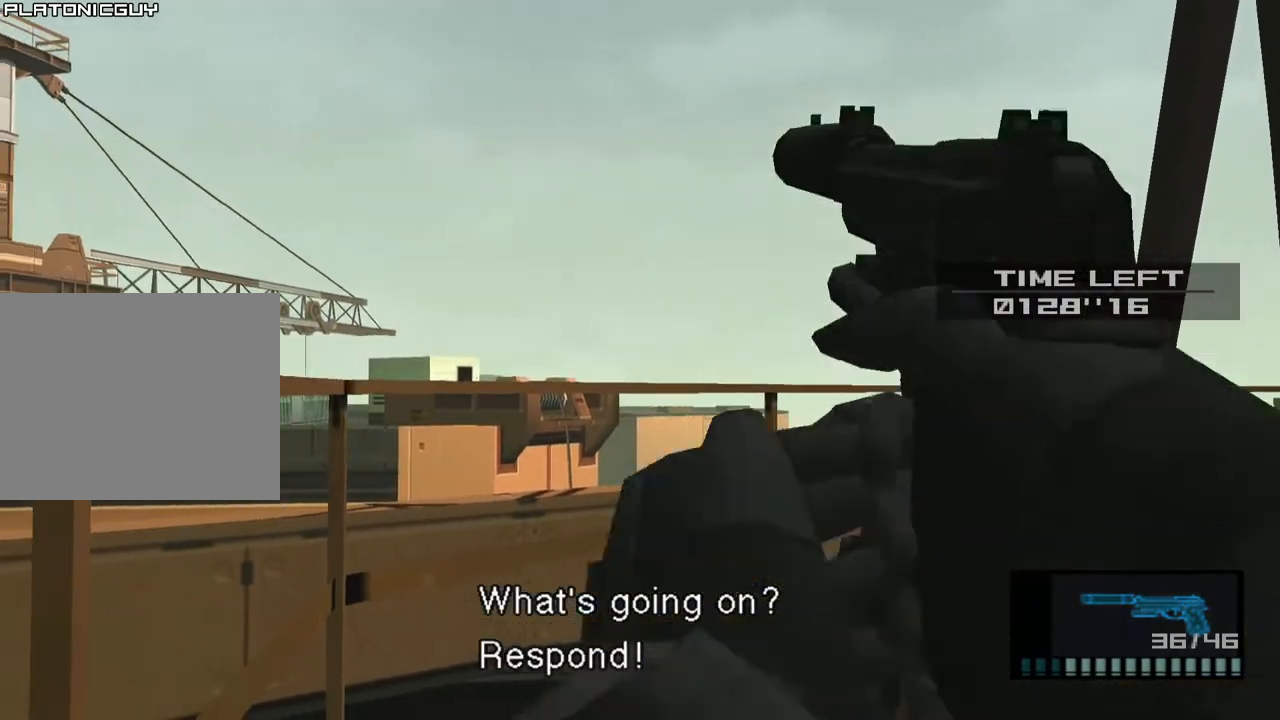
{"buttons": ["L1"], "left_stick": "down-right", "right_stick": "center", "events": [[83, "left_stick", "up-right"], [133, "left_stick", "down-right"], [217, "L1", "down"], [300, "R2", "down"], [417, "R2", "up"]]}
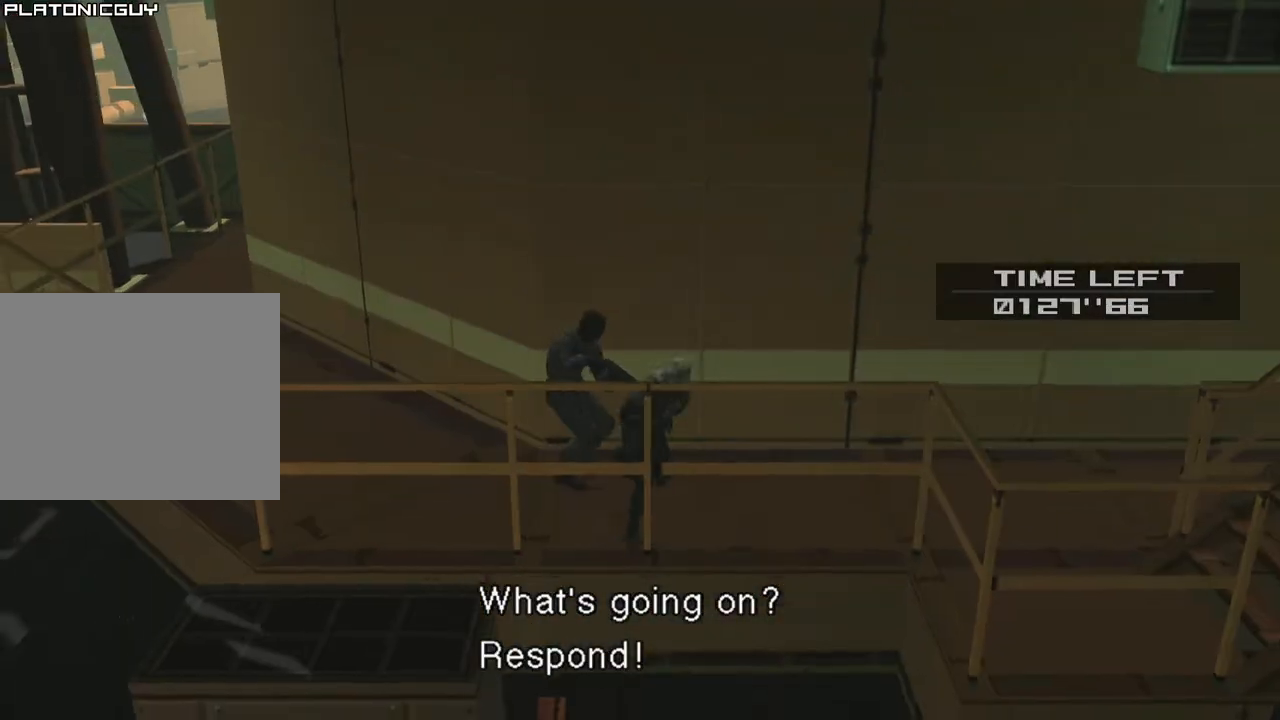
{"buttons": ["L1"], "left_stick": "down", "right_stick": "center", "events": [[367, "left_stick", "down"]]}
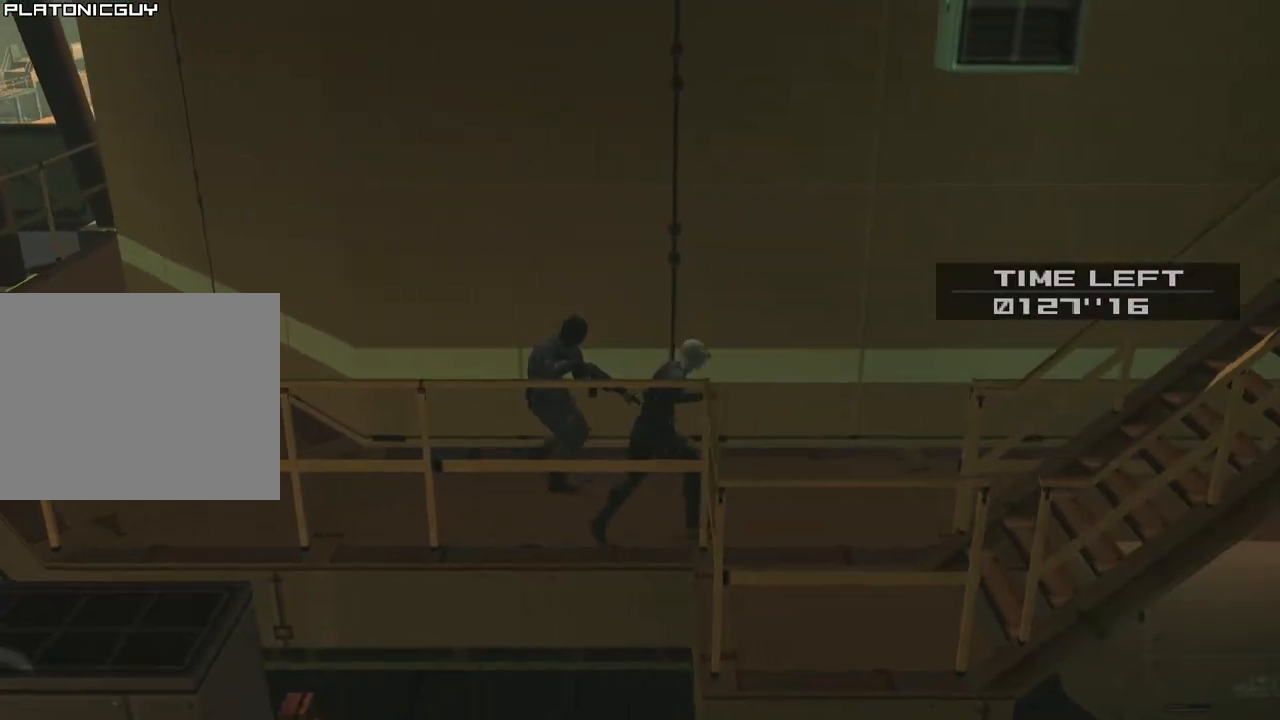
{"buttons": [], "left_stick": "up-right", "right_stick": "center", "events": [[417, "L1", "up"], [417, "left_stick", "up"], [467, "left_stick", "up-right"]]}
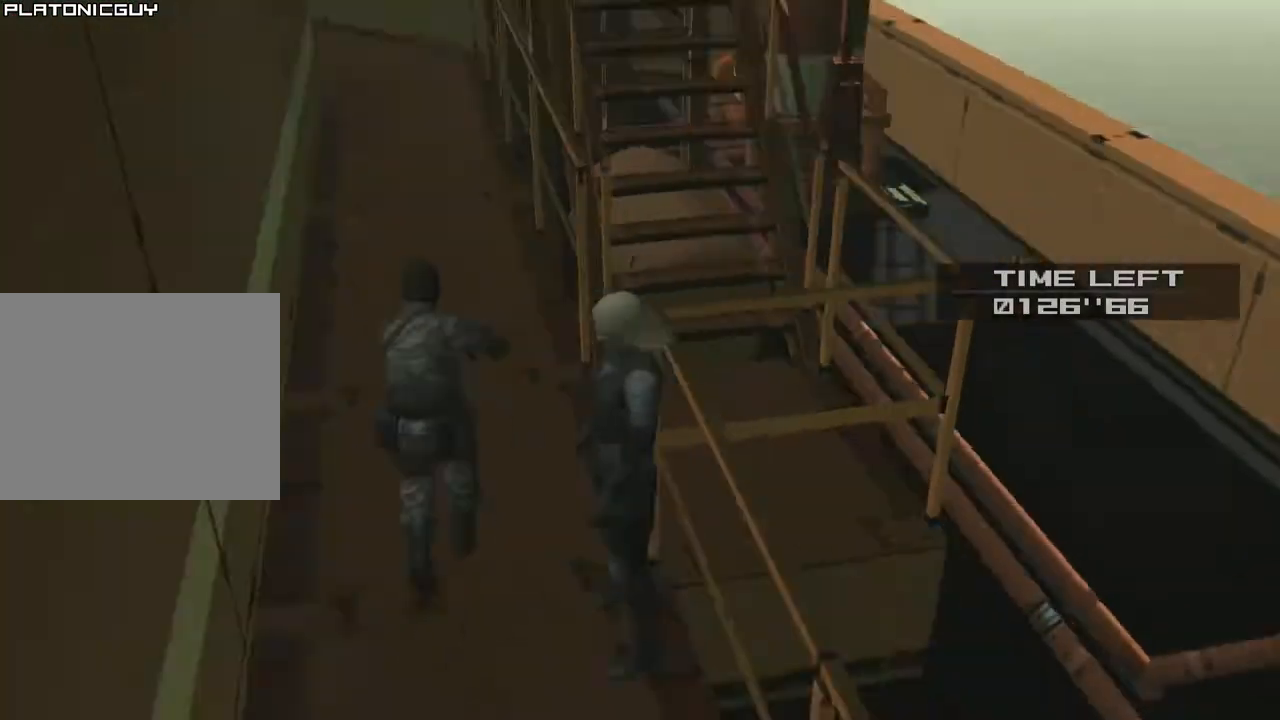
{"buttons": ["SQUARE", "L1"], "left_stick": "center", "right_stick": "center", "events": [[17, "R2", "down"], [67, "left_stick", "right"], [117, "R2", "up"], [267, "left_stick", "center"], [283, "L1", "down"], [317, "SQUARE", "down"], [317, "left_stick", "right"], [483, "left_stick", "center"]]}
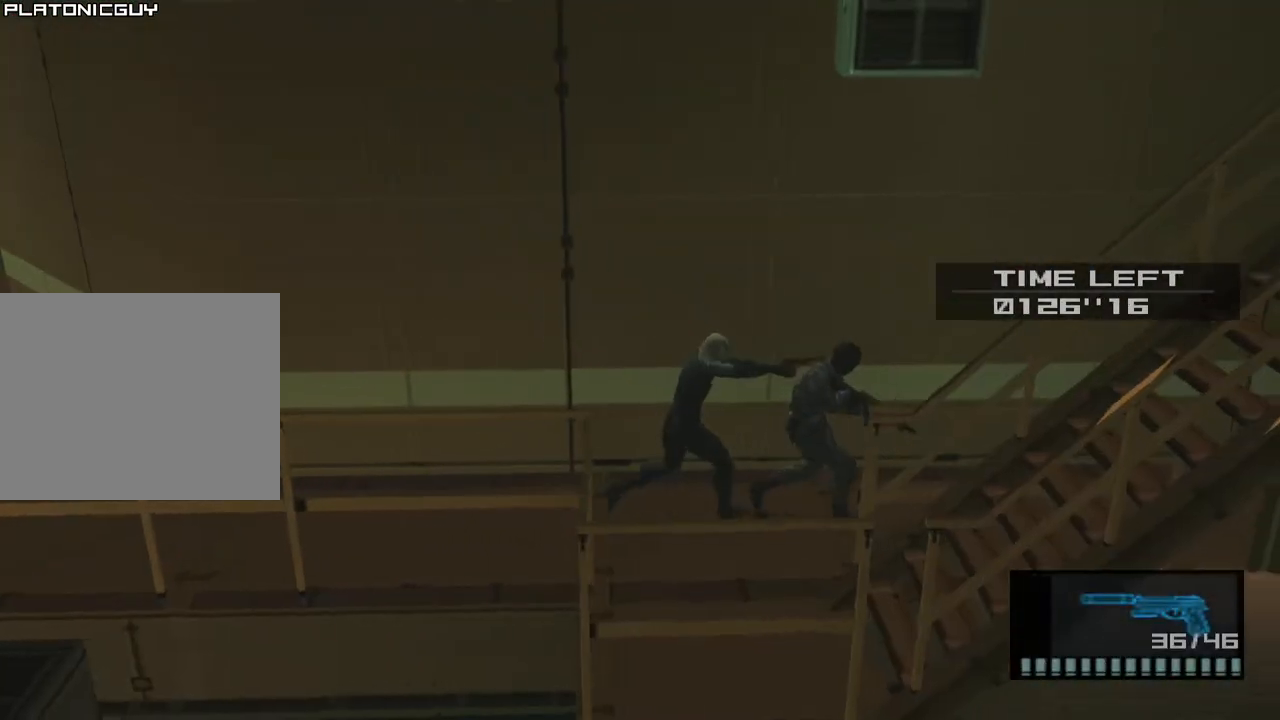
{"buttons": ["SQUARE", "L1"], "left_stick": "center", "right_stick": "center", "events": [[50, "SQUARE", "up"], [117, "R2", "down"], [217, "R2", "up"], [283, "R2", "down"], [367, "R2", "up"], [433, "SQUARE", "down"]]}
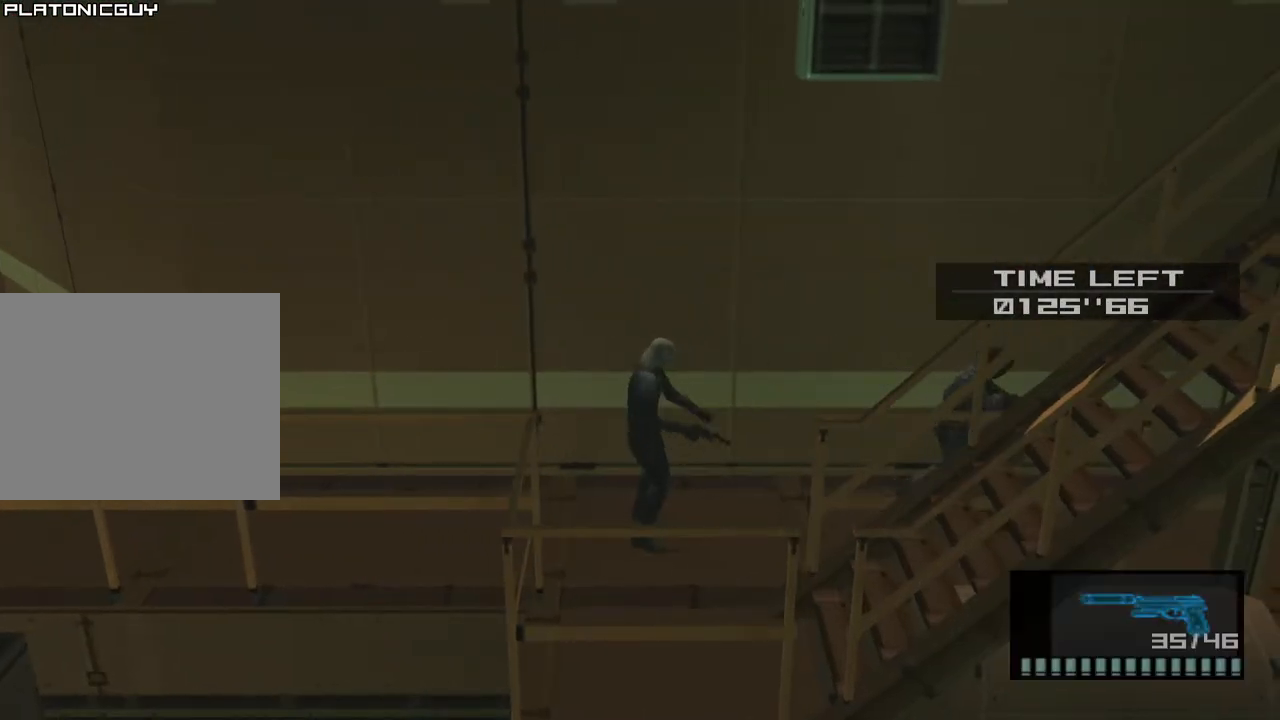
{"buttons": ["SQUARE", "L1", "R2"], "left_stick": "center", "right_stick": "center", "events": [[33, "SQUARE", "up"], [67, "R2", "down"], [167, "R2", "up"], [250, "R2", "down"], [333, "R2", "up"], [400, "SQUARE", "down"], [500, "R2", "down"]]}
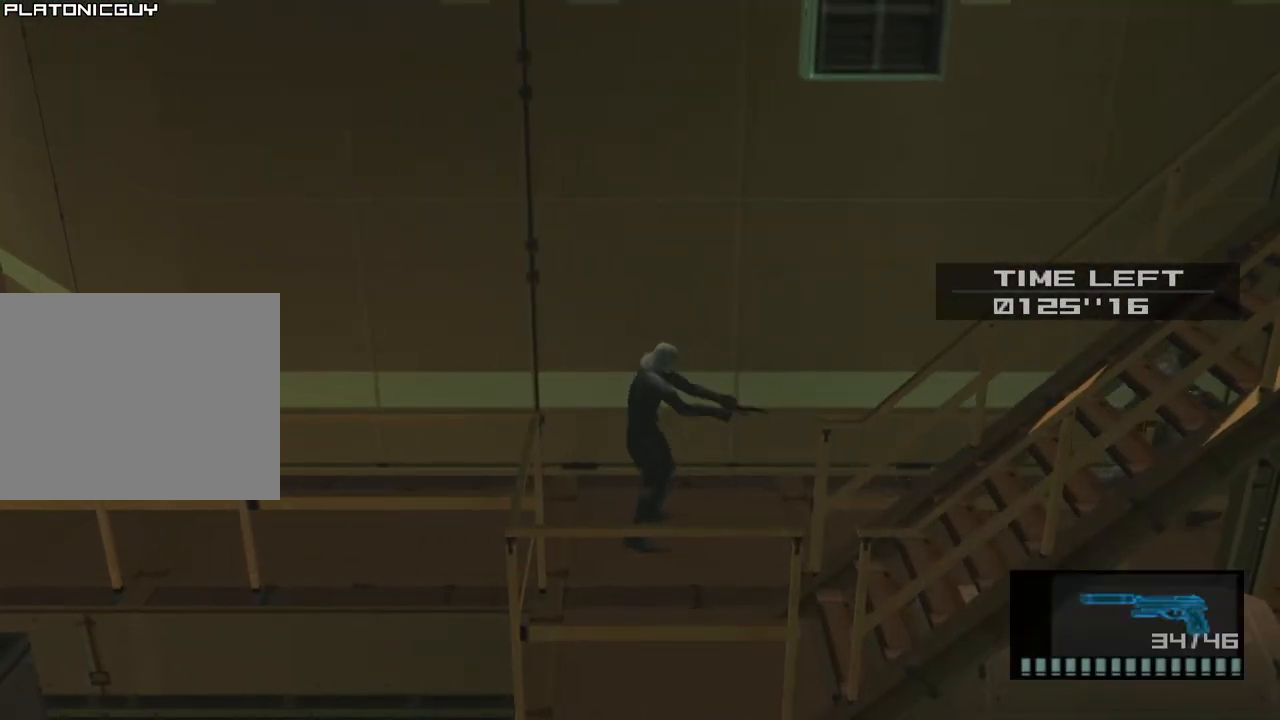
{"buttons": ["L1"], "left_stick": "right", "right_stick": "center", "events": [[17, "SQUARE", "up"], [83, "R2", "up"], [83, "left_stick", "down-left"], [383, "left_stick", "down-right"], [433, "left_stick", "right"]]}
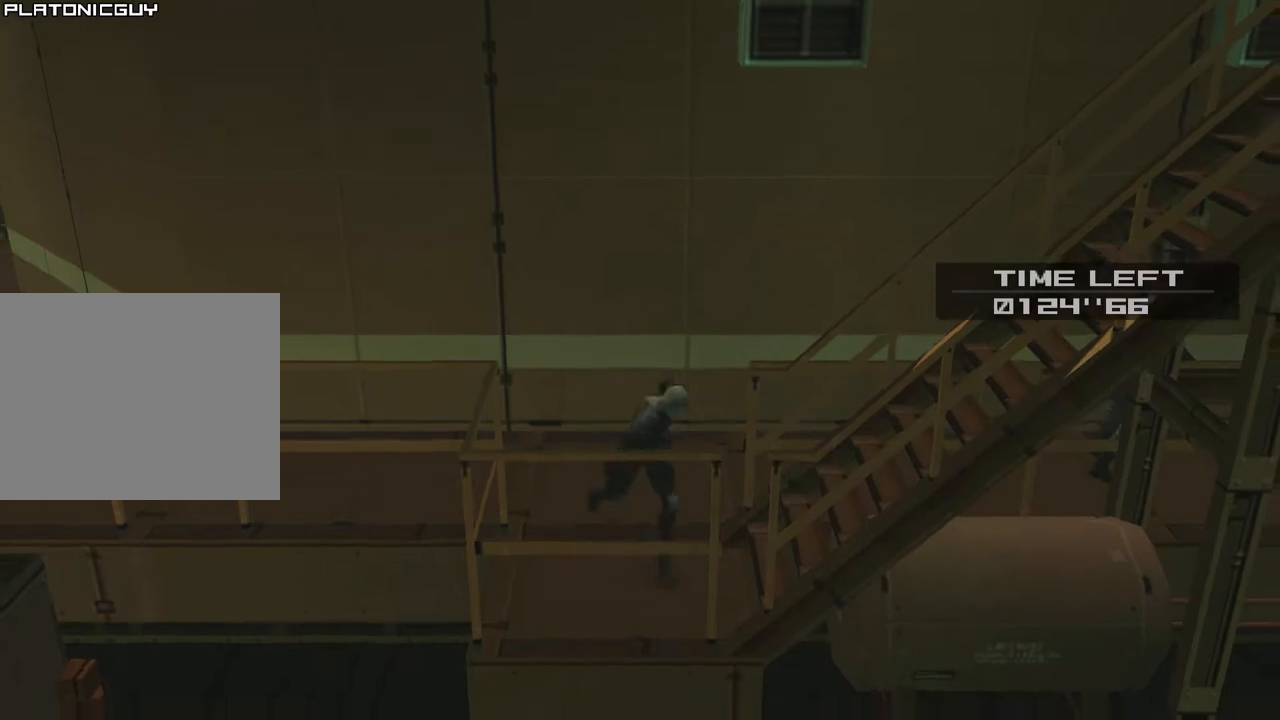
{"buttons": [], "left_stick": "right", "right_stick": "center", "events": [[333, "L1", "up"]]}
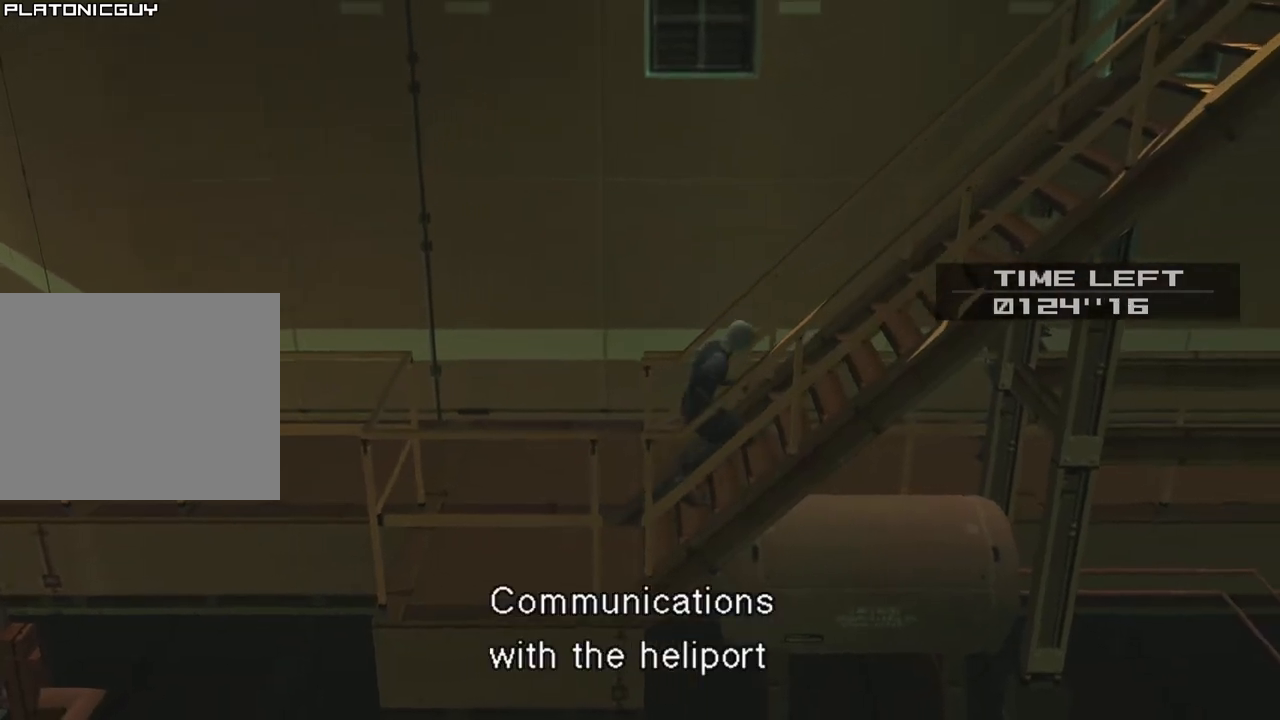
{"buttons": [], "left_stick": "right", "right_stick": "center", "events": []}
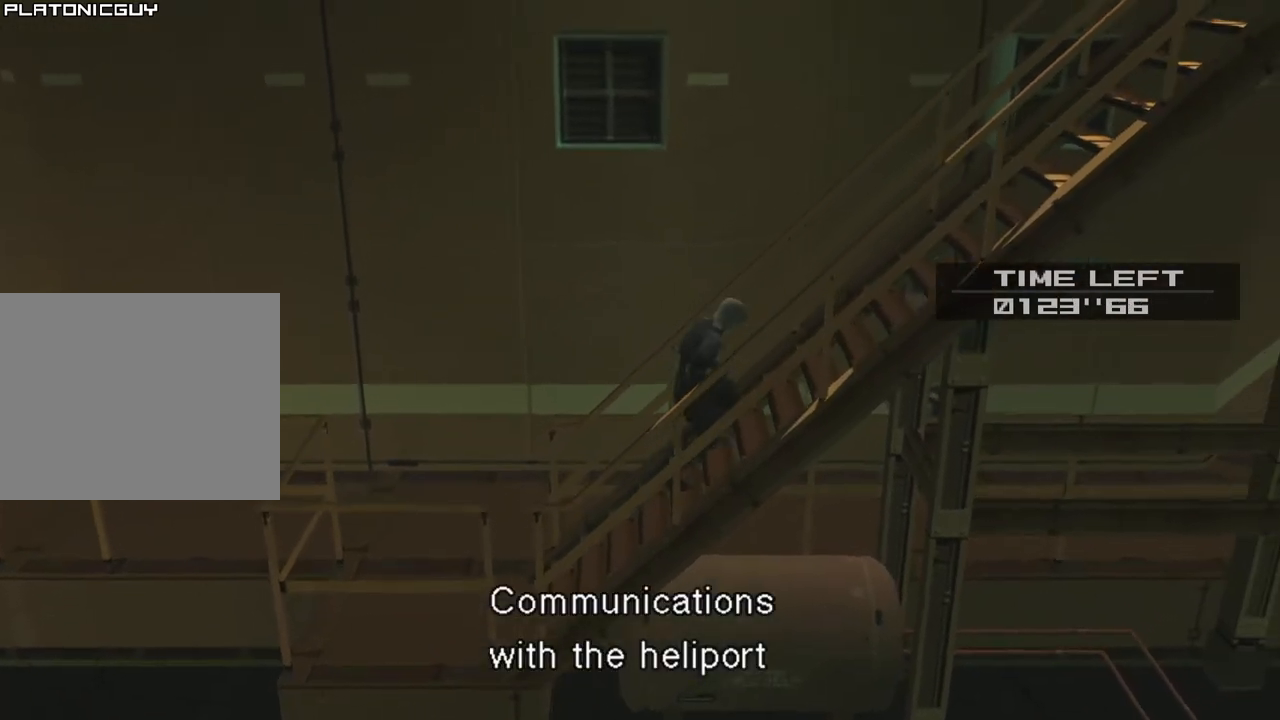
{"buttons": [], "left_stick": "right", "right_stick": "down-right", "events": [[83, "right_stick", "down-right"]]}
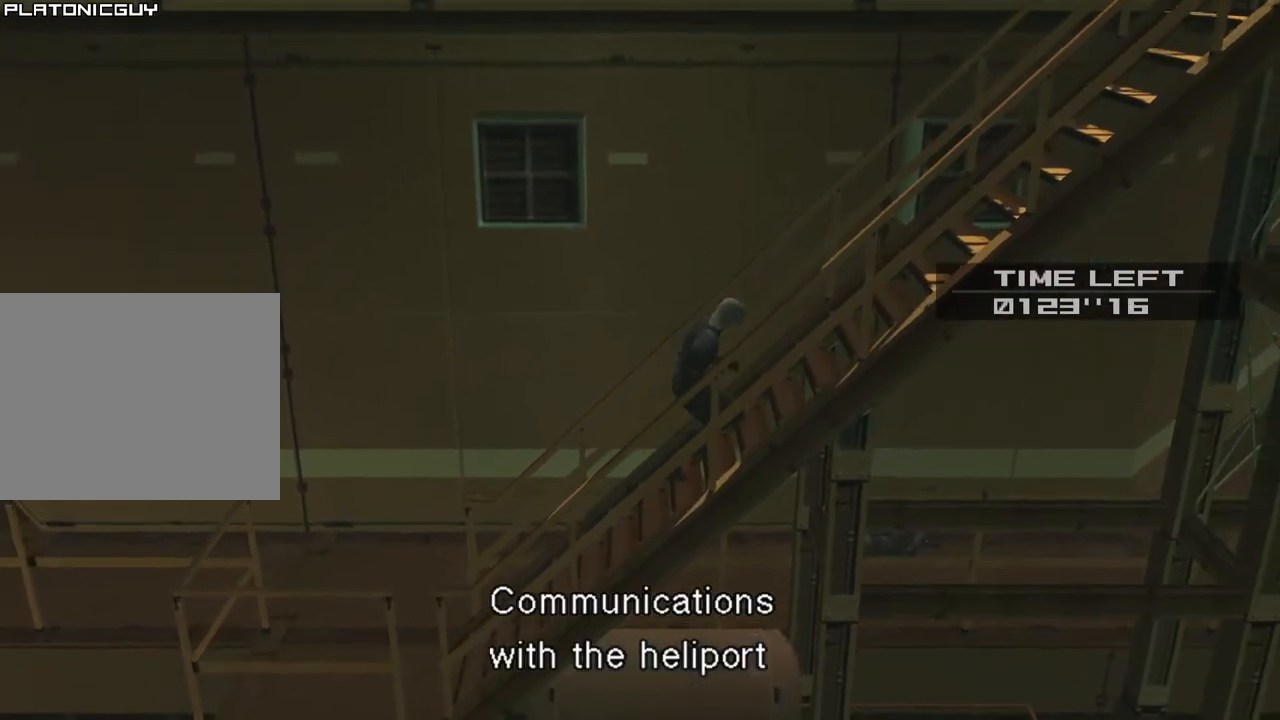
{"buttons": [], "left_stick": "right", "right_stick": "down-right", "events": [[350, "right_stick", "center"], [417, "right_stick", "down-right"]]}
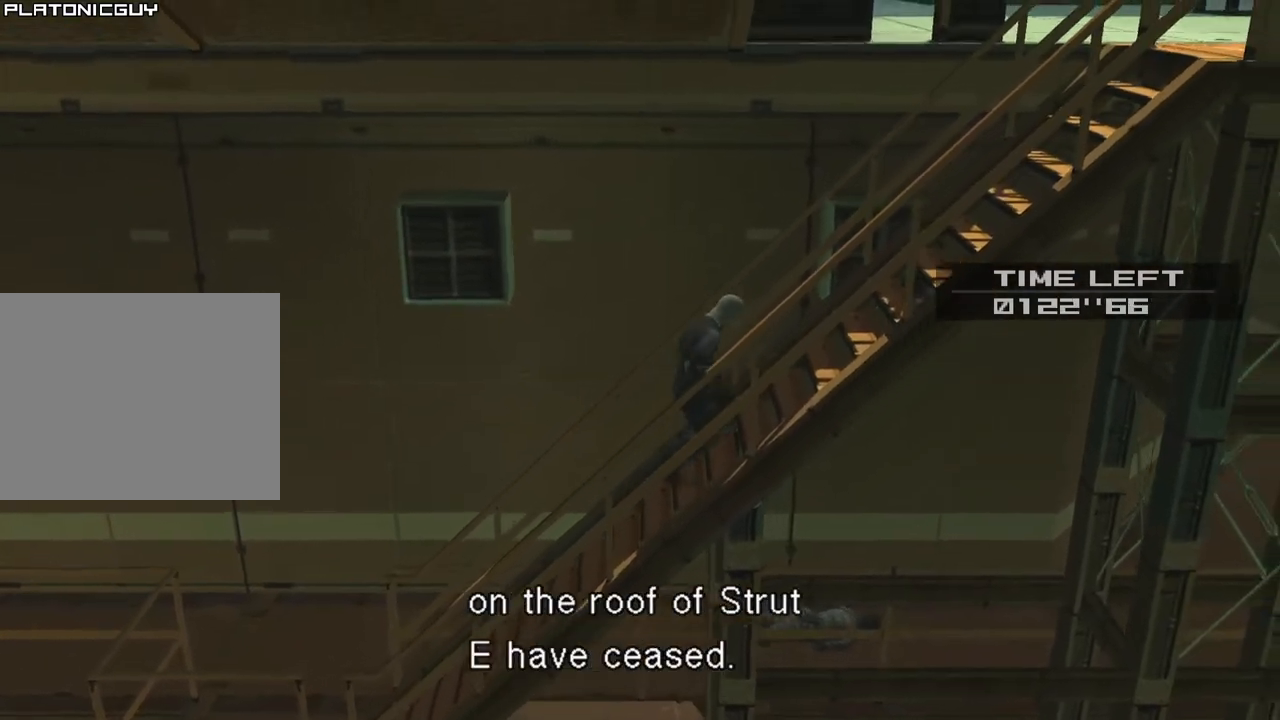
{"buttons": [], "left_stick": "right", "right_stick": "down-right", "events": []}
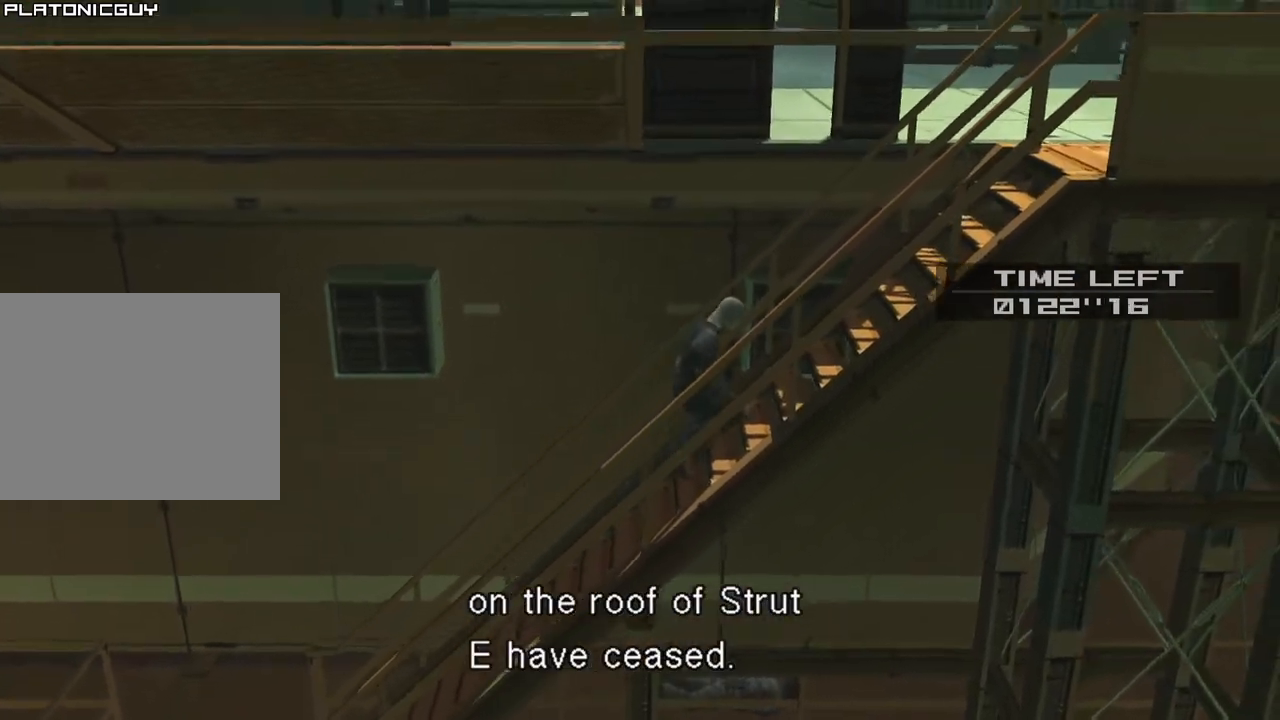
{"buttons": [], "left_stick": "right", "right_stick": "center", "events": [[33, "right_stick", "center"]]}
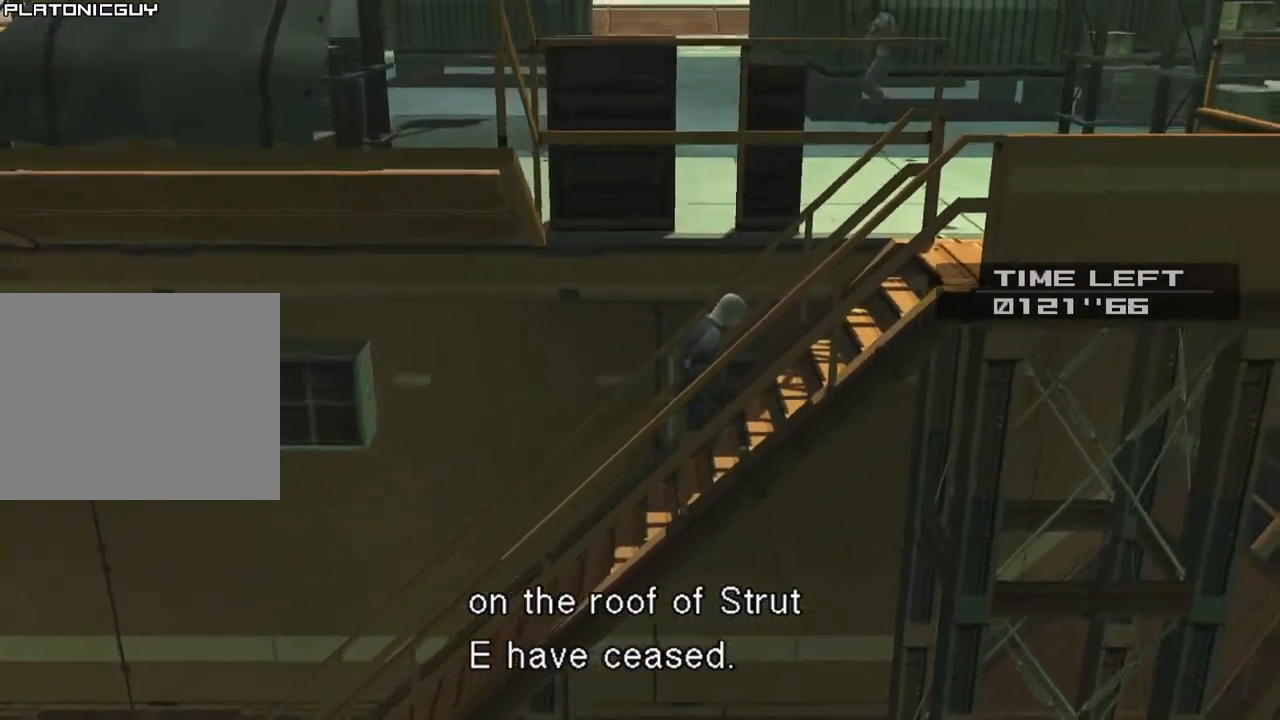
{"buttons": [], "left_stick": "right", "right_stick": "center", "events": [[167, "R2", "down"], [267, "R2", "up"]]}
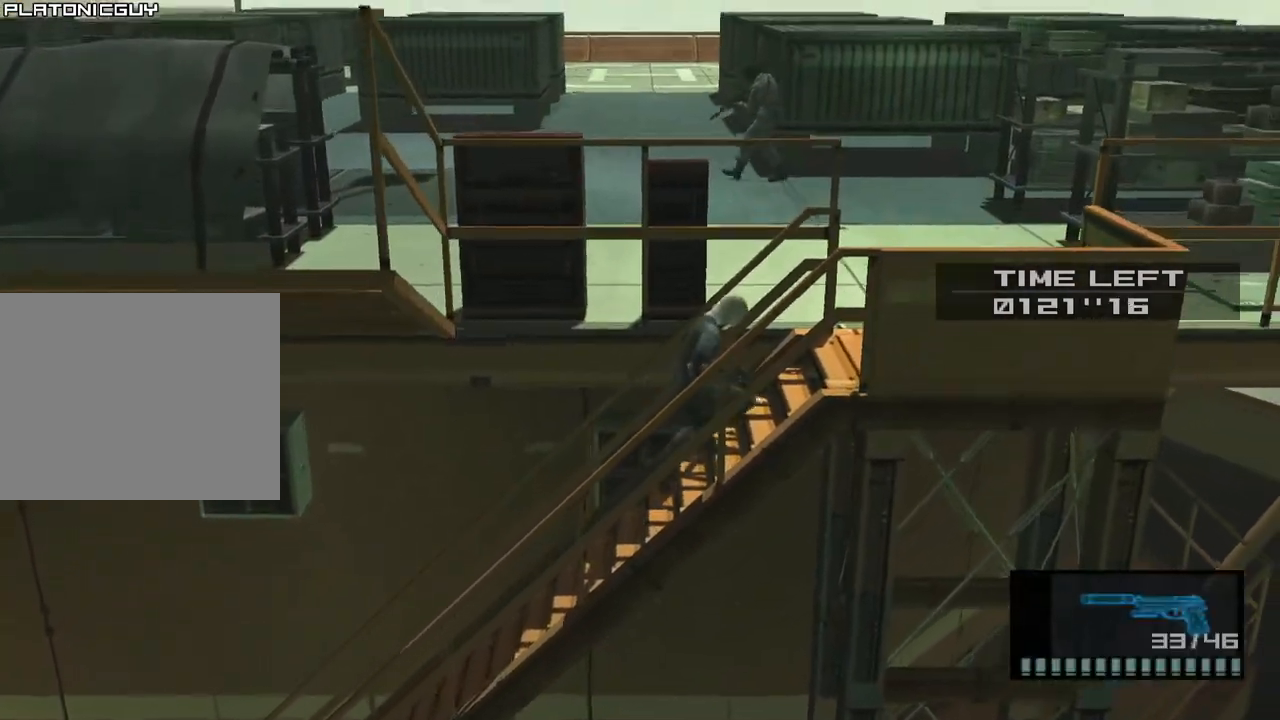
{"buttons": [], "left_stick": "right", "right_stick": "center", "events": []}
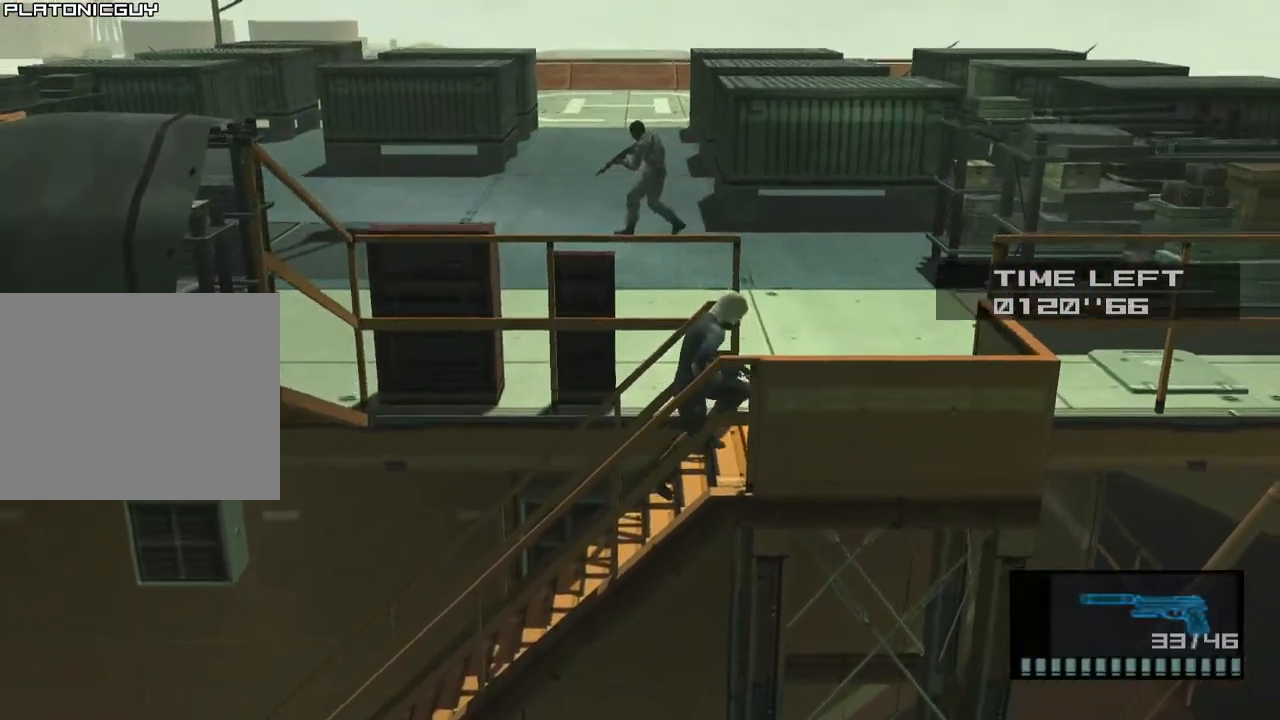
{"buttons": [], "left_stick": "up-left", "right_stick": "center", "events": [[317, "left_stick", "up"], [367, "left_stick", "up-left"]]}
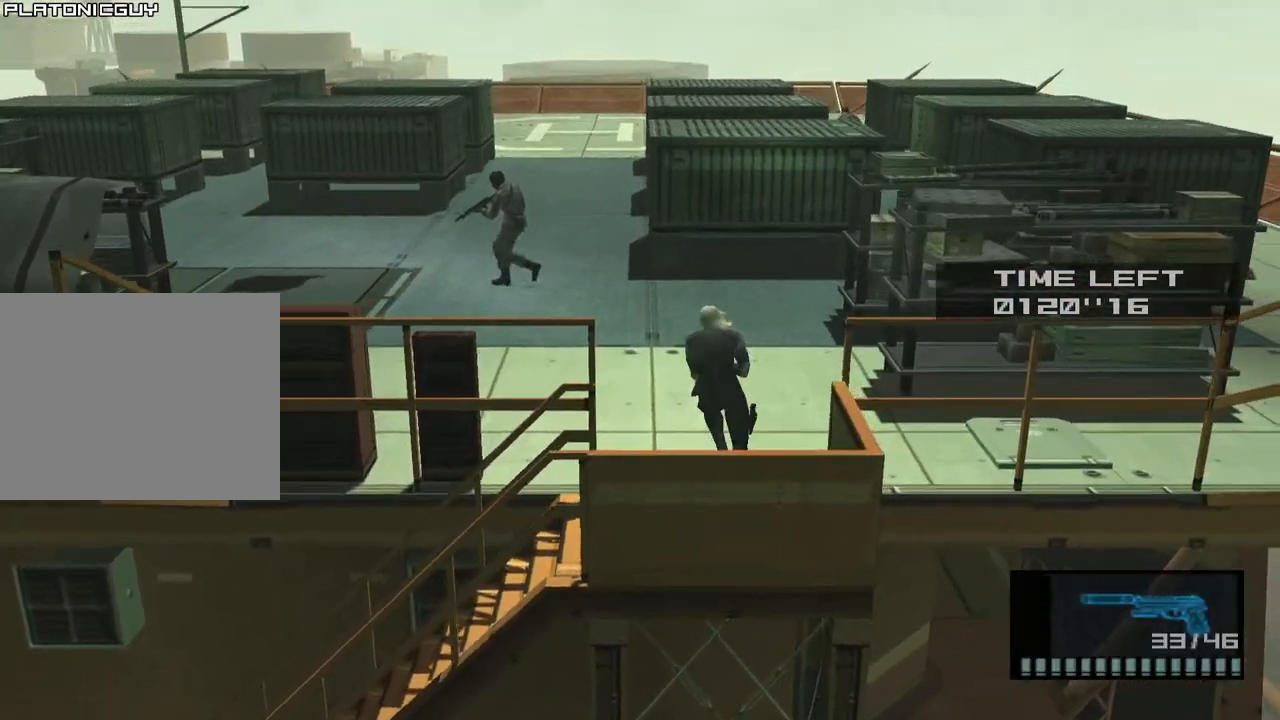
{"buttons": ["L1"], "left_stick": "up-left", "right_stick": "center", "events": [[17, "L1", "down"], [17, "SQUARE", "down"], [300, "SQUARE", "up"], [417, "R2", "down"], [500, "R2", "up"]]}
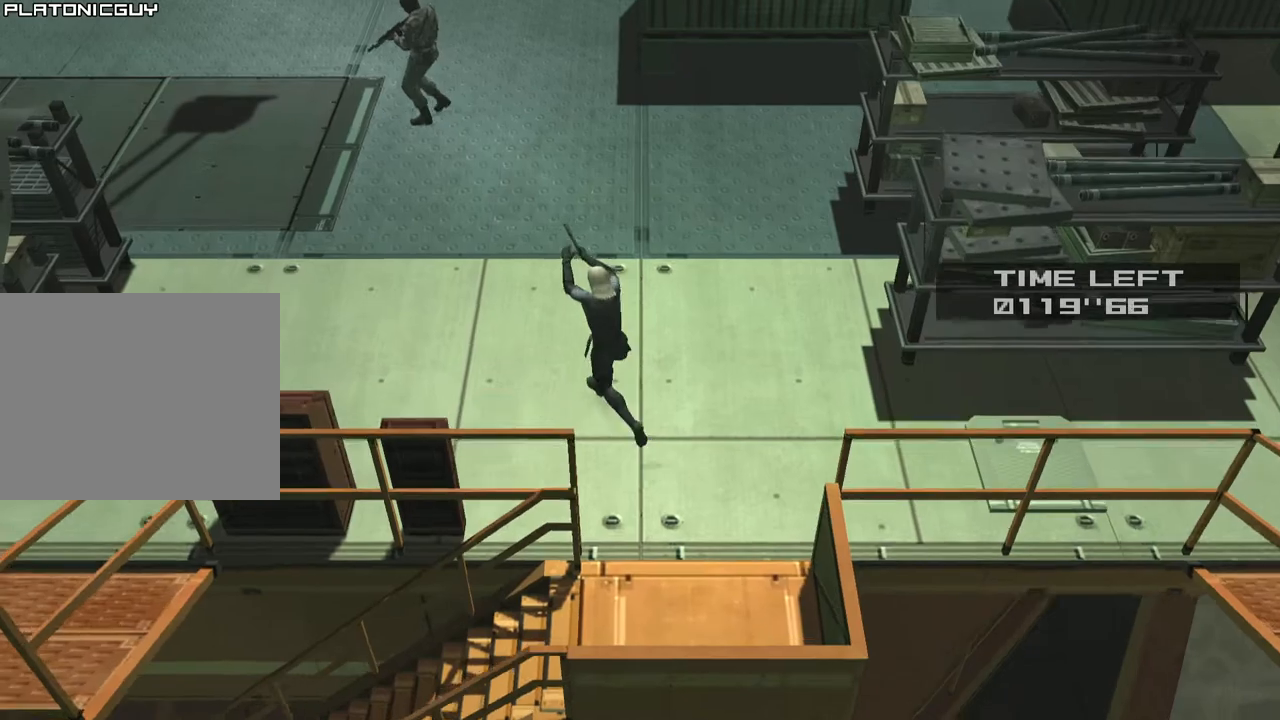
{"buttons": ["L1"], "left_stick": "up-left", "right_stick": "center", "events": [[100, "R2", "down"], [183, "R2", "up"], [250, "SQUARE", "down"], [483, "SQUARE", "up"]]}
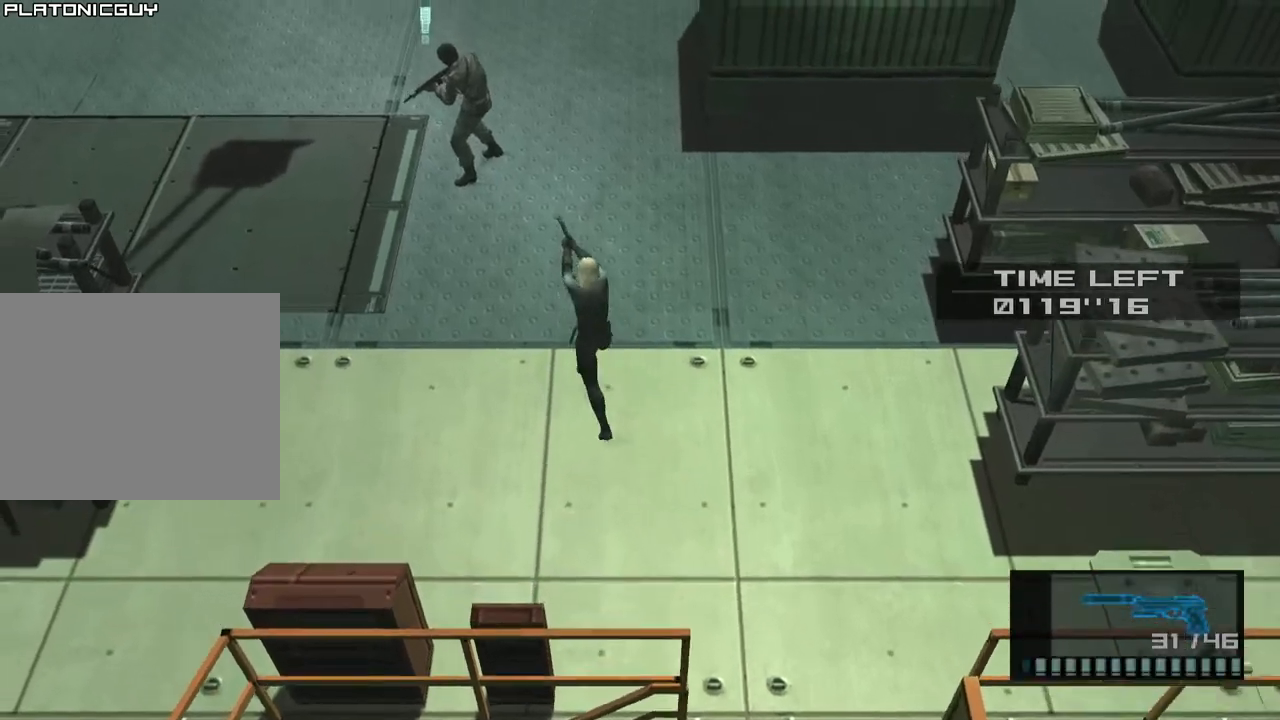
{"buttons": ["SQUARE", "L1"], "left_stick": "up-left", "right_stick": "center", "events": [[67, "R2", "down"], [150, "R2", "up"], [233, "R2", "down"], [317, "R2", "up"], [367, "SQUARE", "down"]]}
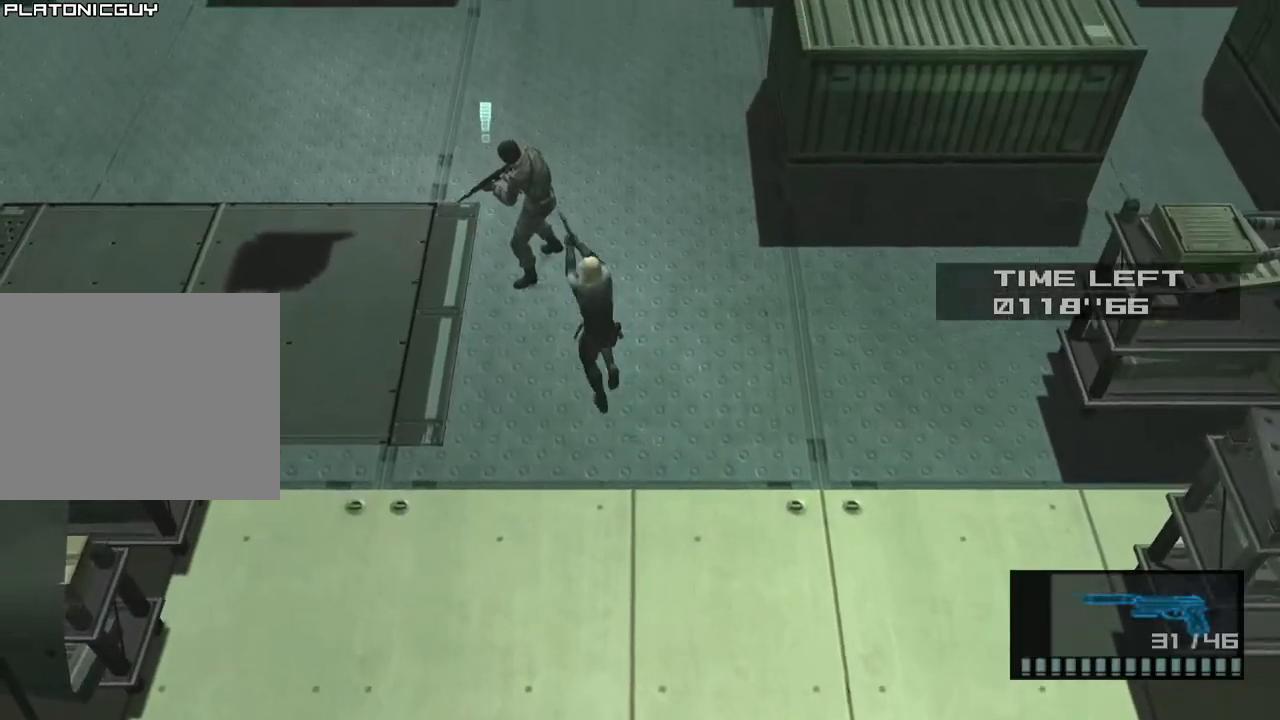
{"buttons": ["L1"], "left_stick": "up-left", "right_stick": "center", "events": [[33, "SQUARE", "up"], [183, "left_stick", "left"], [417, "left_stick", "up-left"]]}
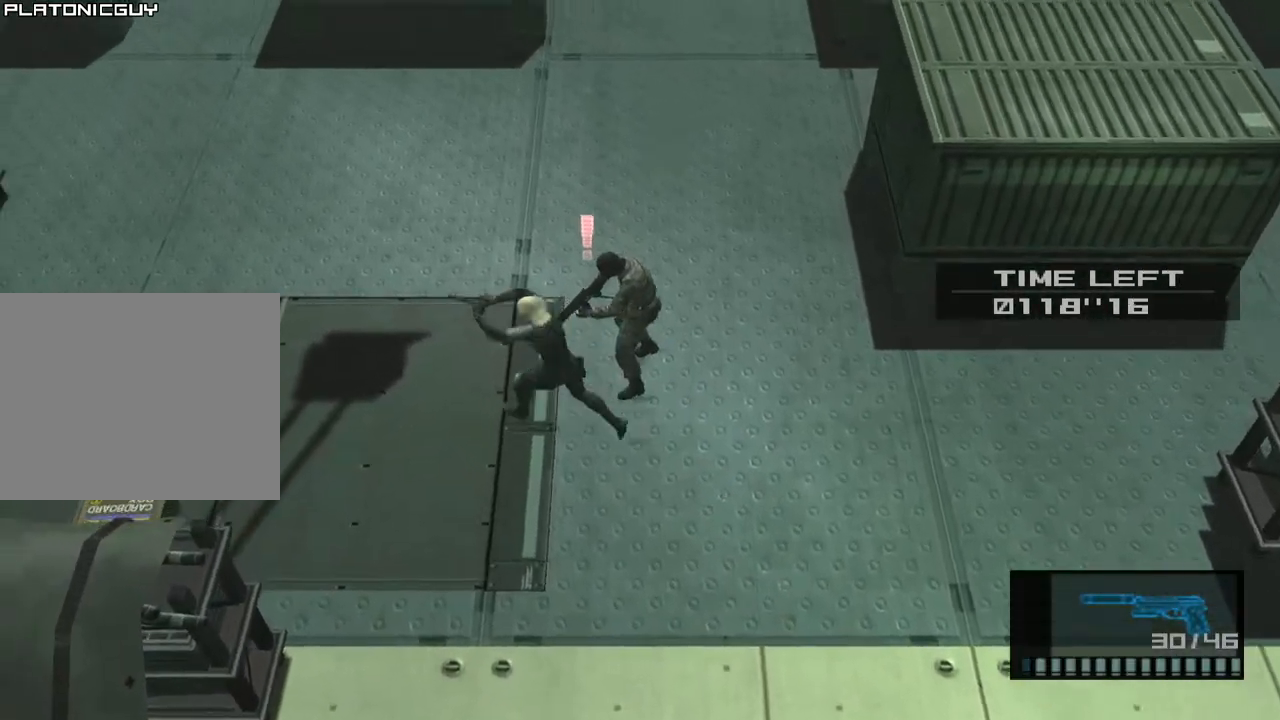
{"buttons": ["L1"], "left_stick": "up-left", "right_stick": "center", "events": []}